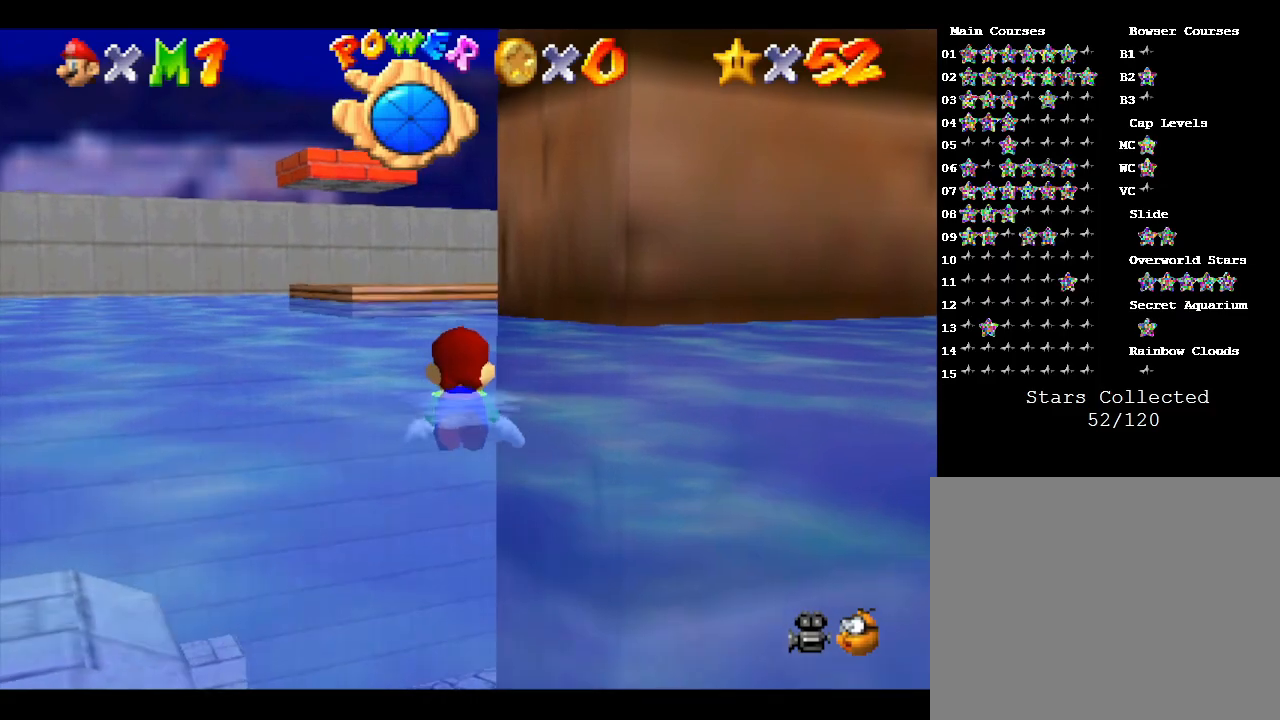
Gameplay with a controller (Nintendo layout); each line is a JSON object with the inputs held at the frame after it. "events" lists button and stick changes between this image and that frame as [ms after this image, input, new state], when the widget could be followed in between. Not read: L3 R3.
{"buttons": [], "left_stick": "center", "events": [[333, "A", "up"]]}
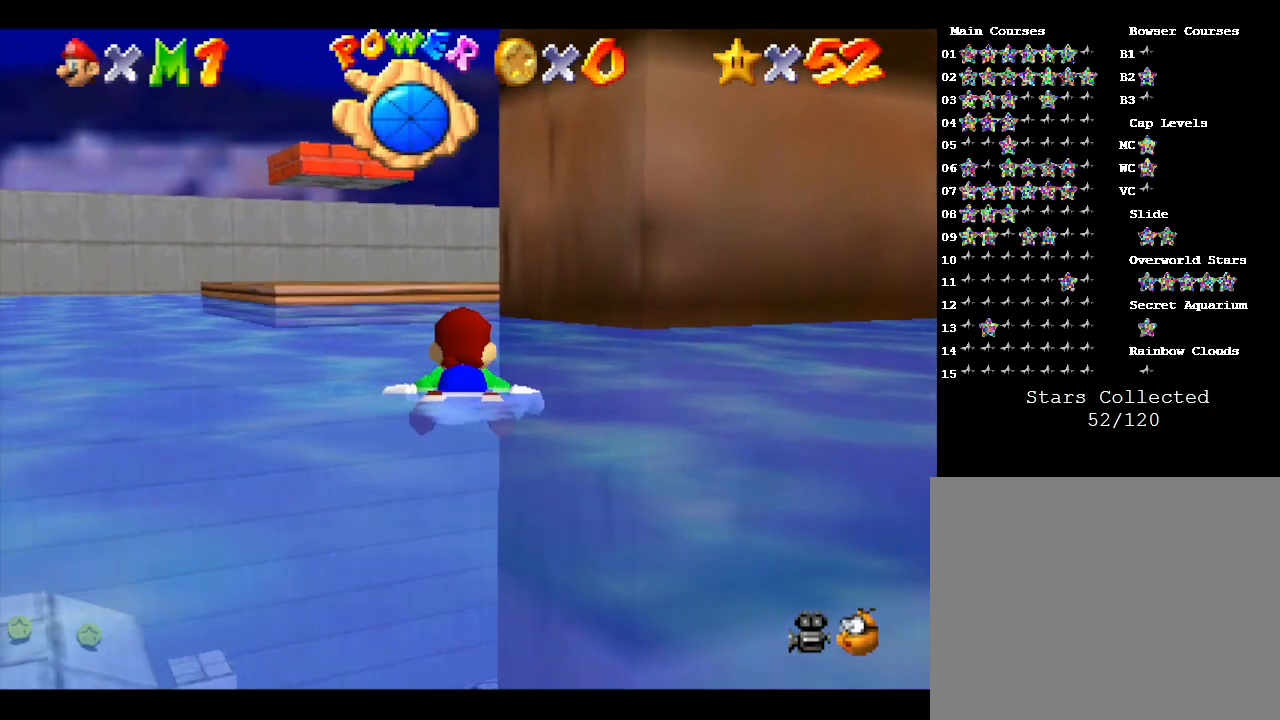
{"buttons": ["A"], "left_stick": "center", "events": [[183, "A", "down"]]}
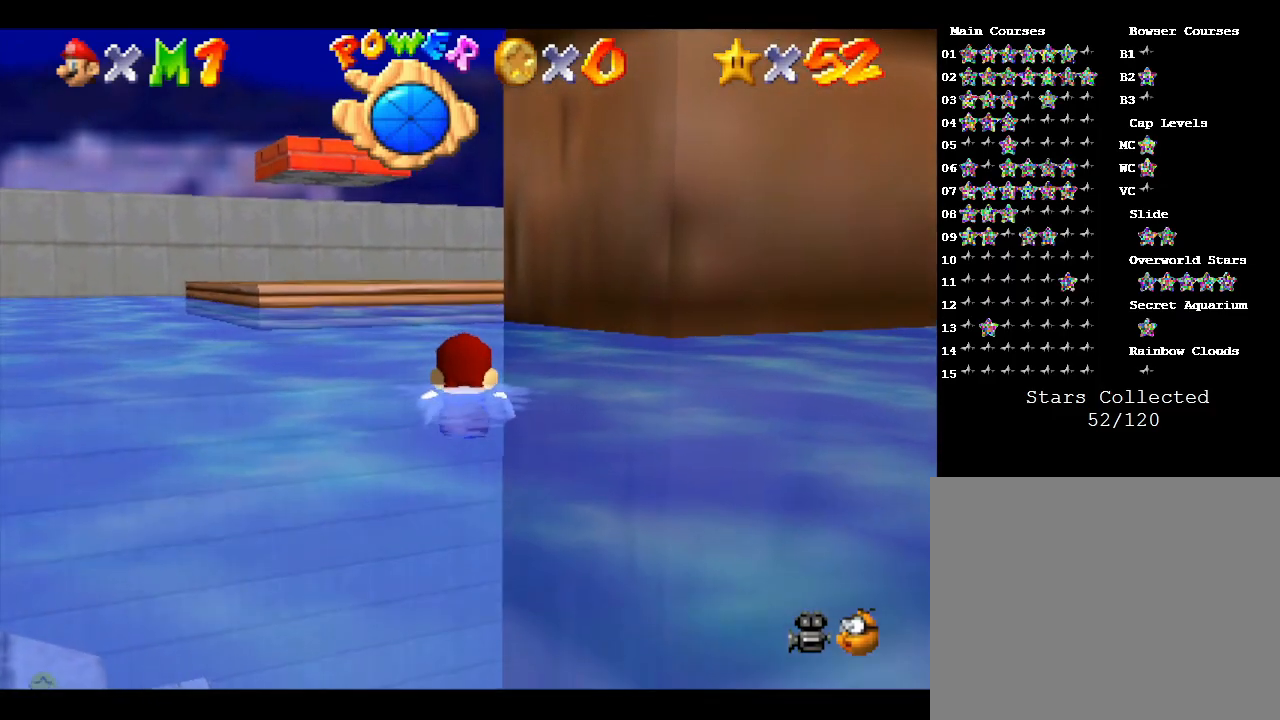
{"buttons": ["A"], "left_stick": "center", "events": [[133, "A", "up"], [383, "A", "down"]]}
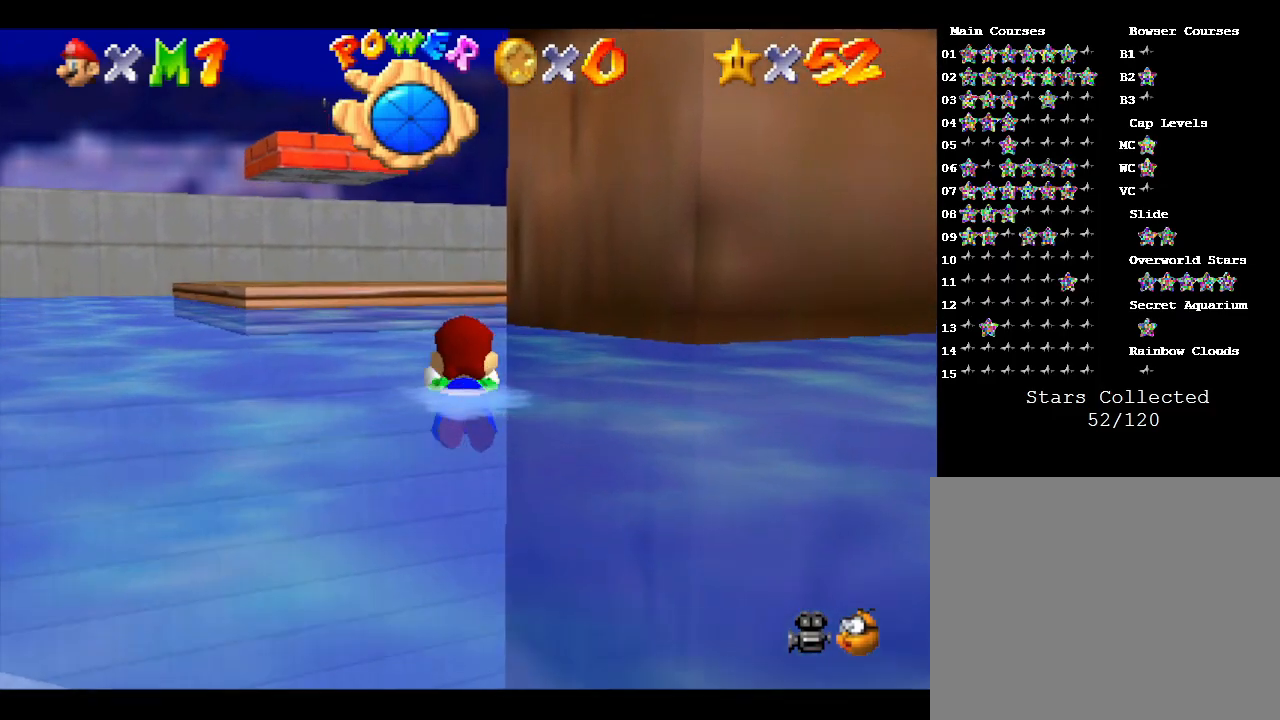
{"buttons": [], "left_stick": "center", "events": [[400, "A", "up"]]}
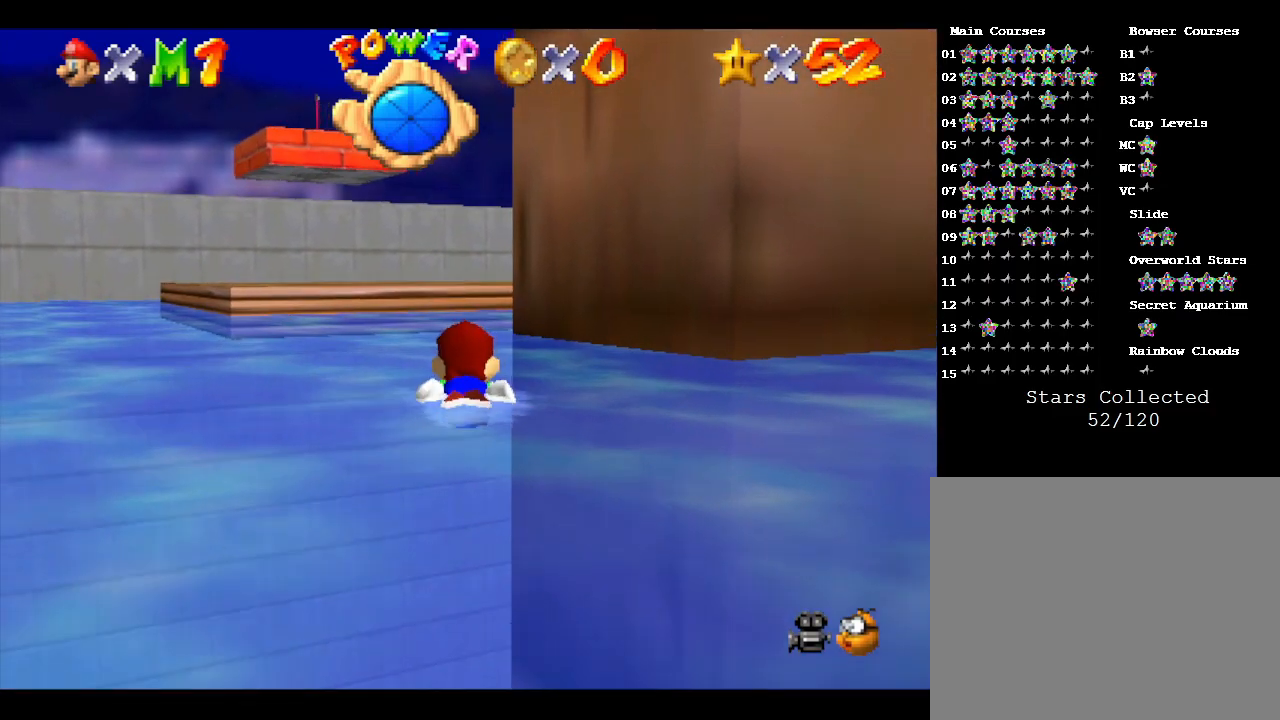
{"buttons": ["A"], "left_stick": "center", "events": [[183, "A", "down"]]}
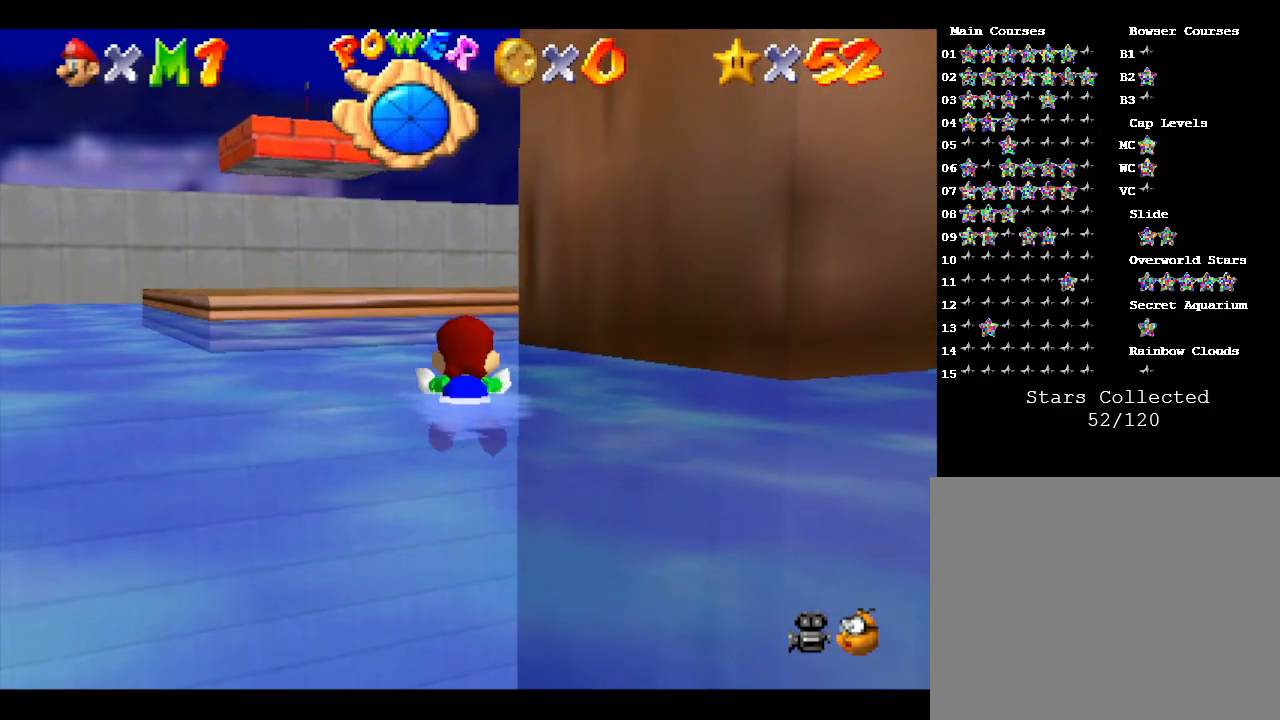
{"buttons": ["A"], "left_stick": "center", "events": [[183, "A", "up"], [483, "A", "down"]]}
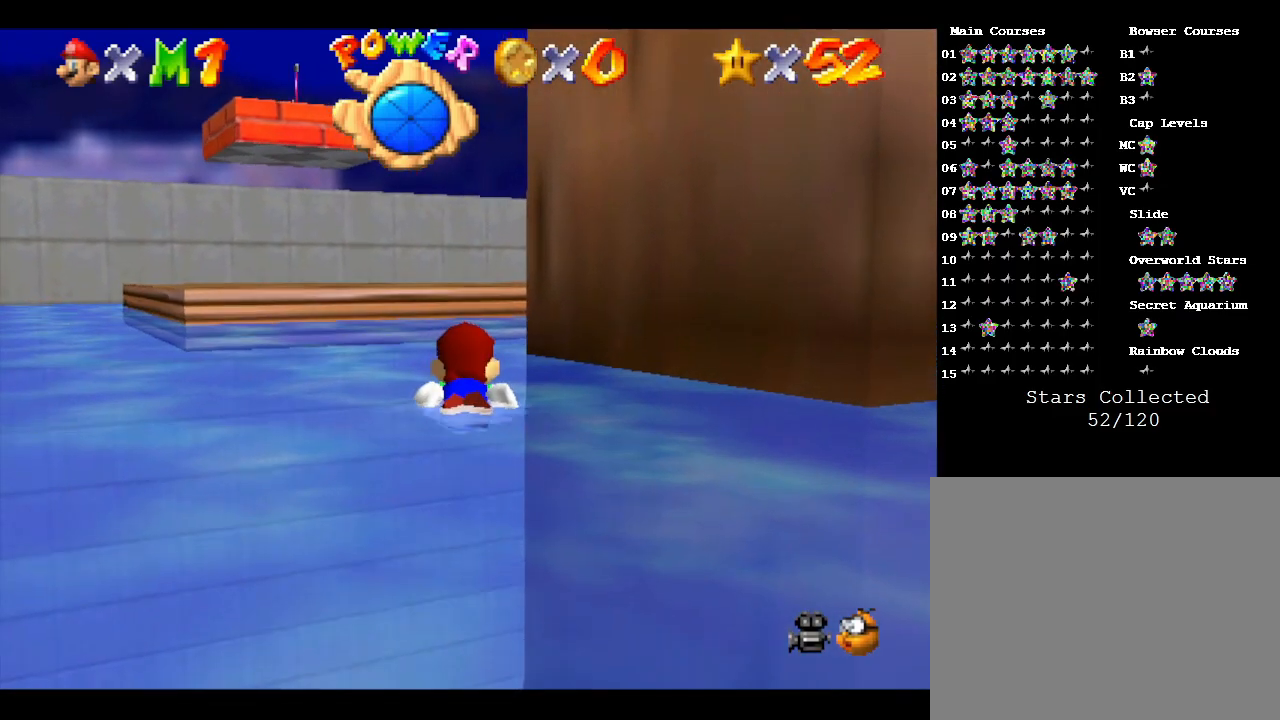
{"buttons": ["A"], "left_stick": "center", "events": []}
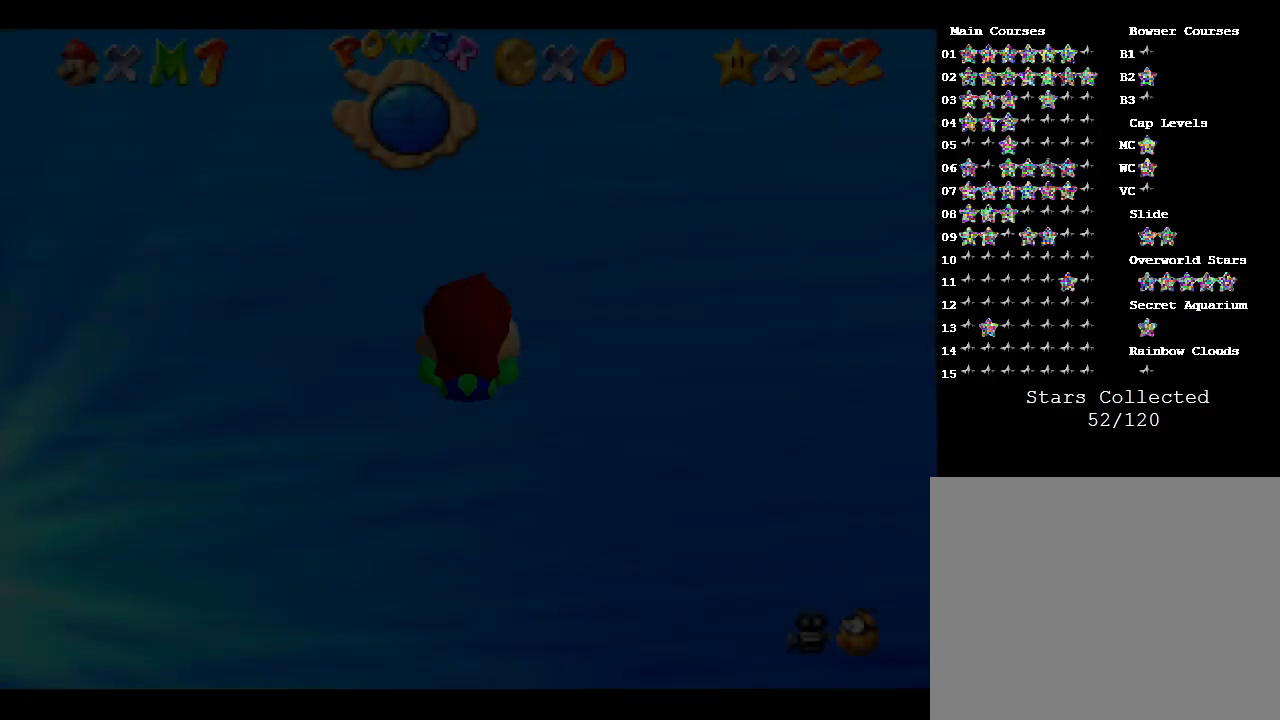
{"buttons": [], "left_stick": "center", "events": [[33, "A", "up"]]}
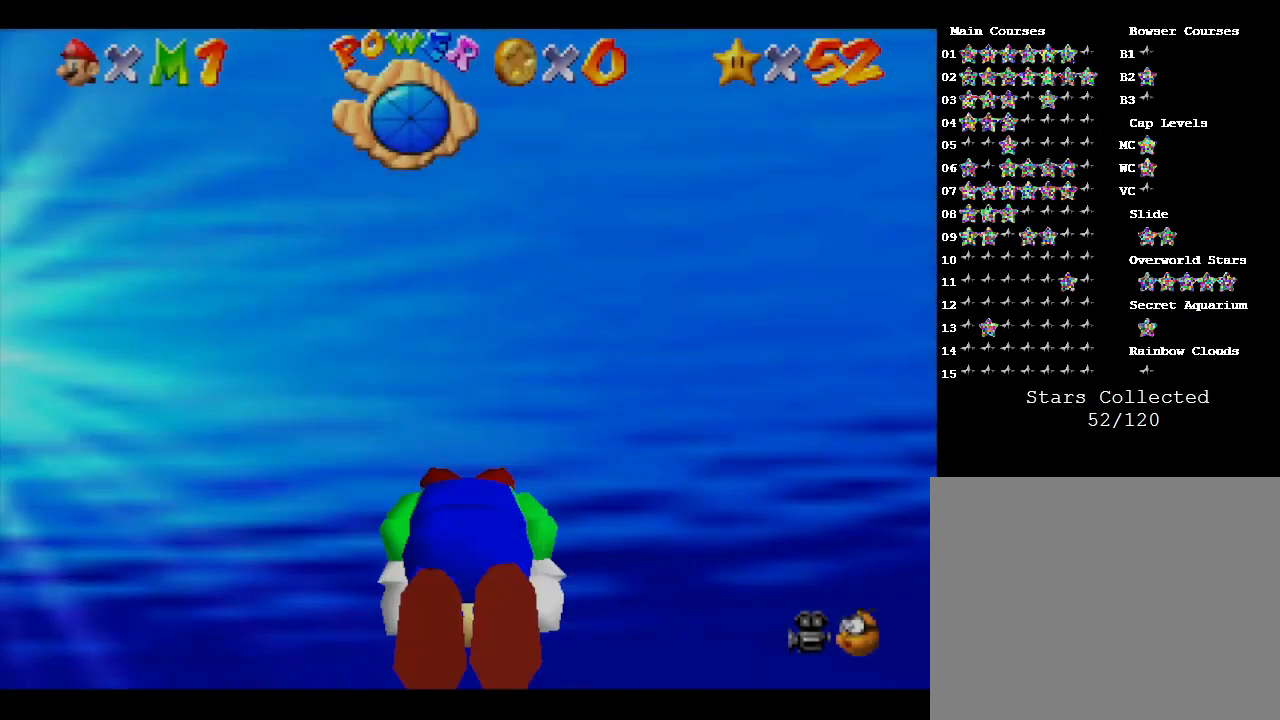
{"buttons": [], "left_stick": "center", "events": []}
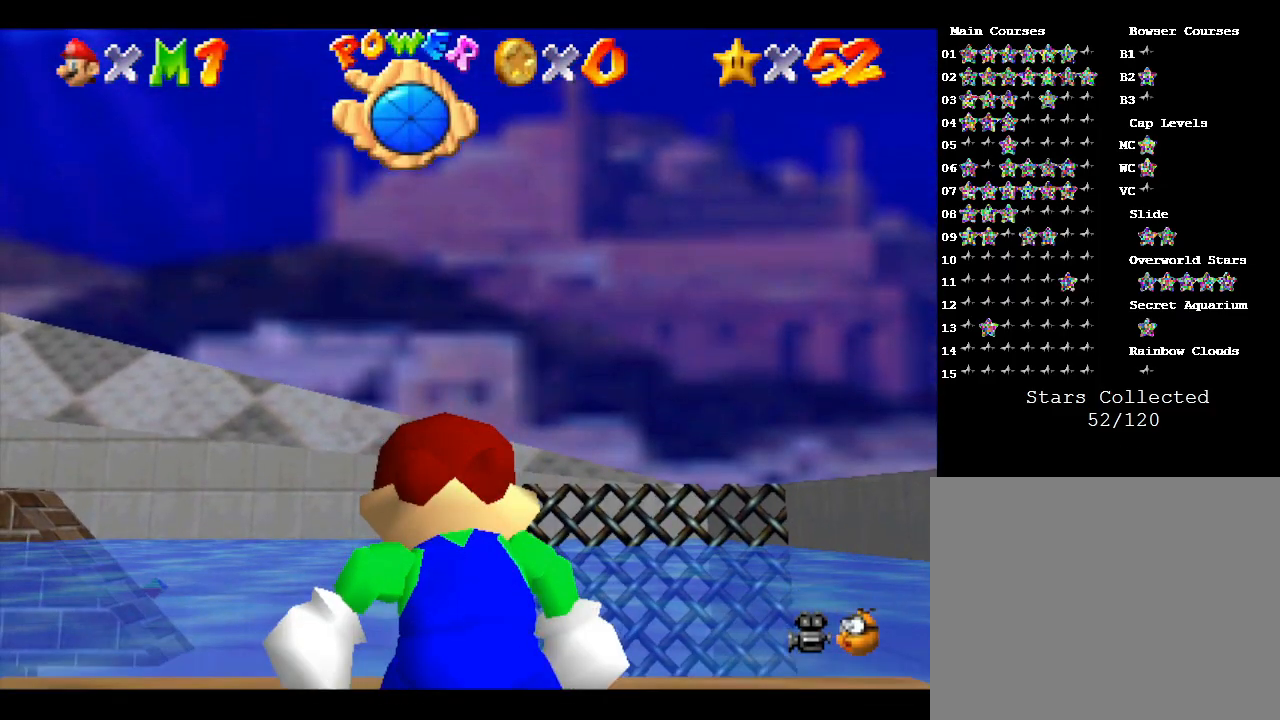
{"buttons": [], "left_stick": "center", "events": []}
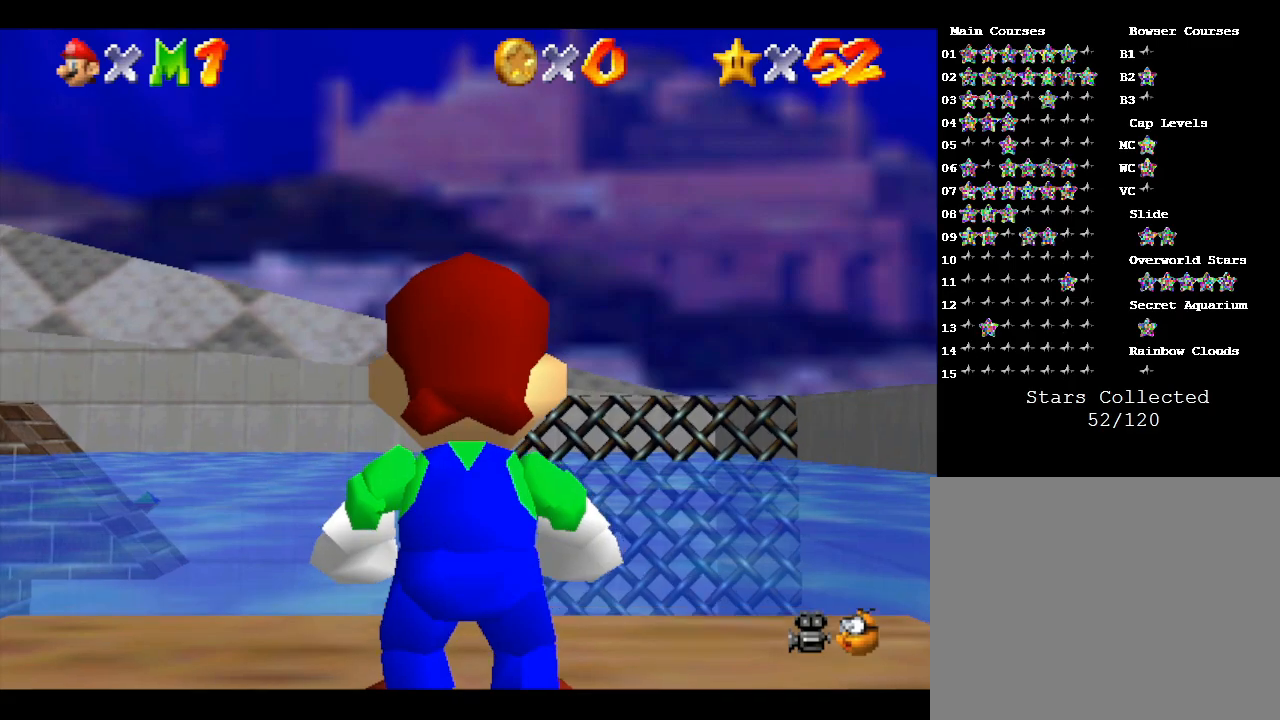
{"buttons": [], "left_stick": "left", "events": [[350, "left_stick", "left"]]}
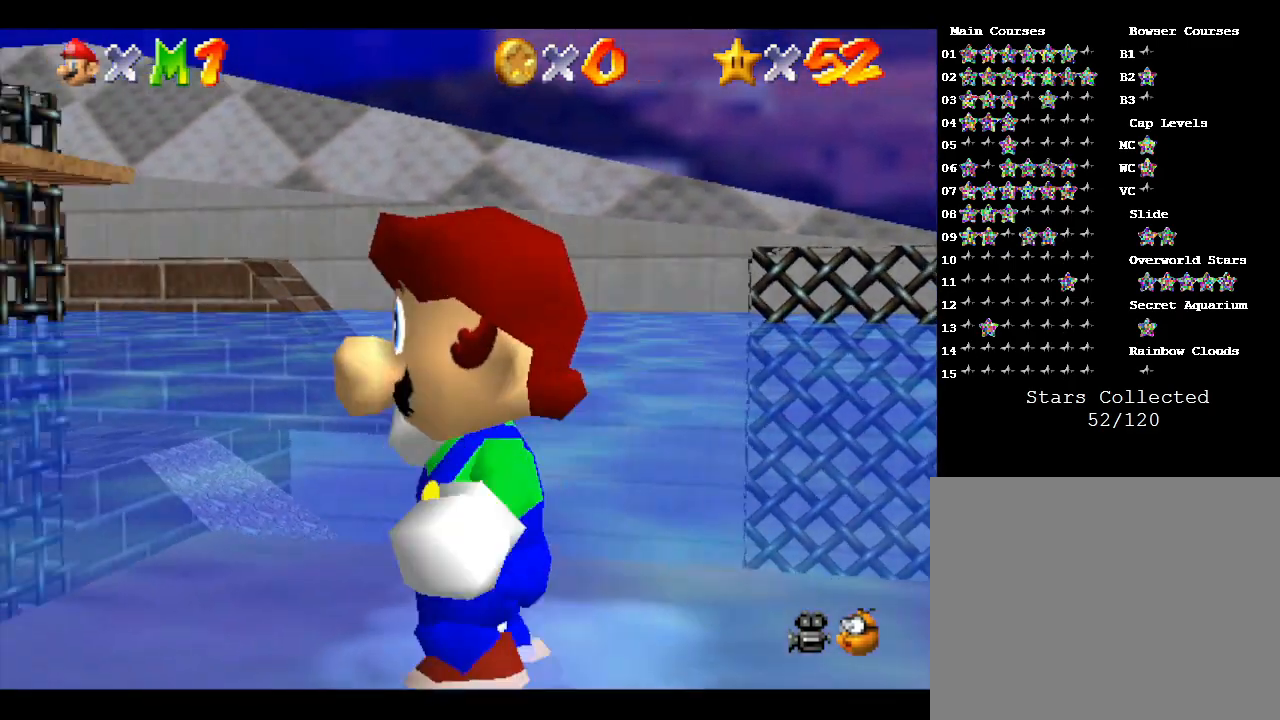
{"buttons": [], "left_stick": "center", "events": [[100, "left_stick", "center"]]}
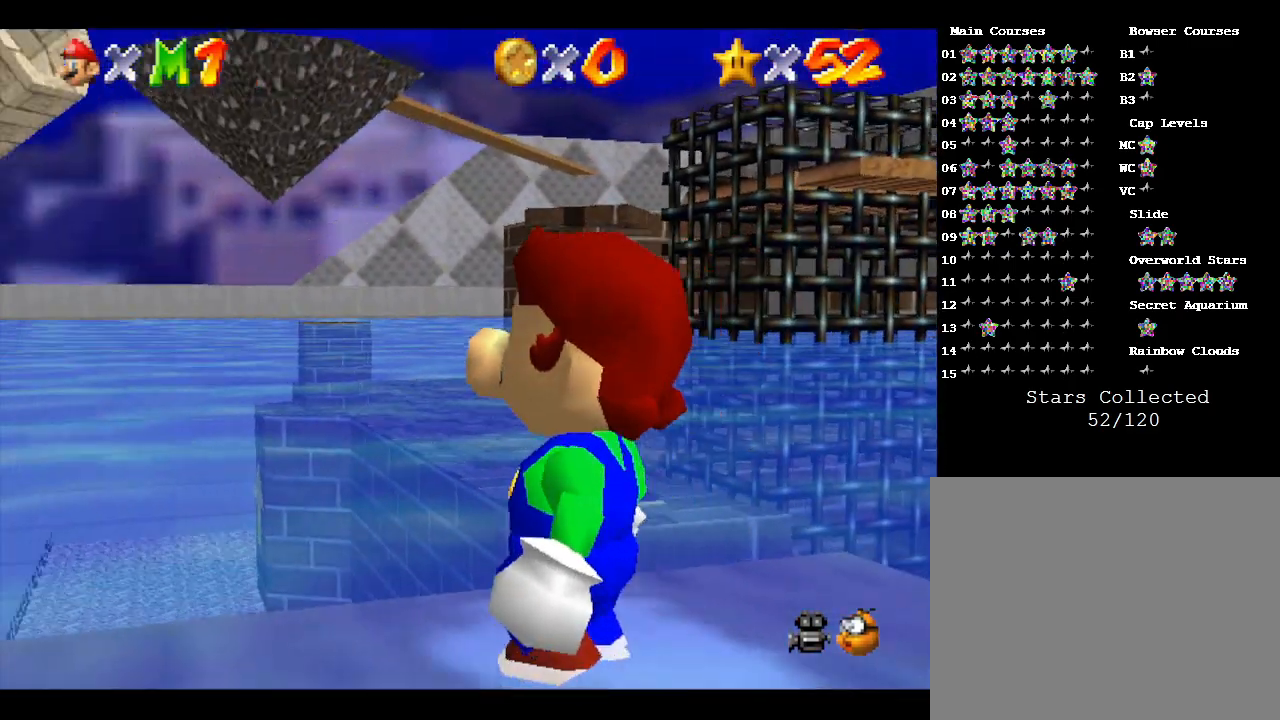
{"buttons": [], "left_stick": "center", "events": []}
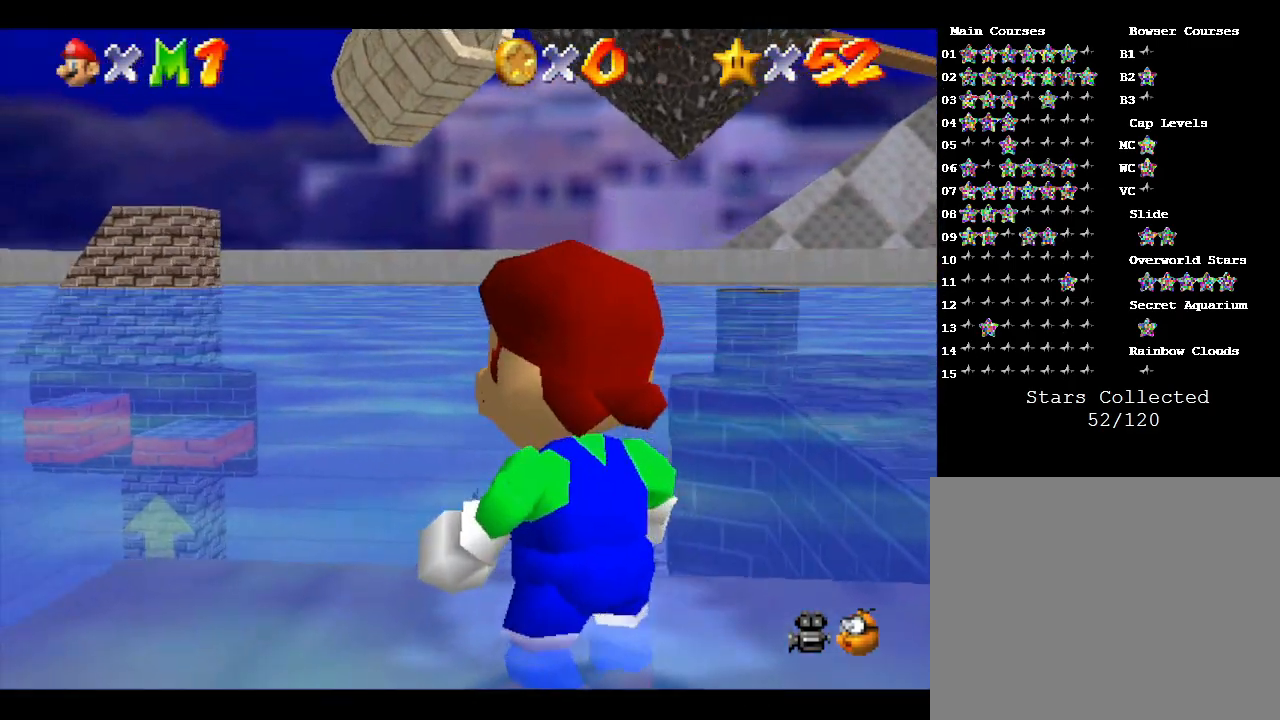
{"buttons": [], "left_stick": "center", "events": []}
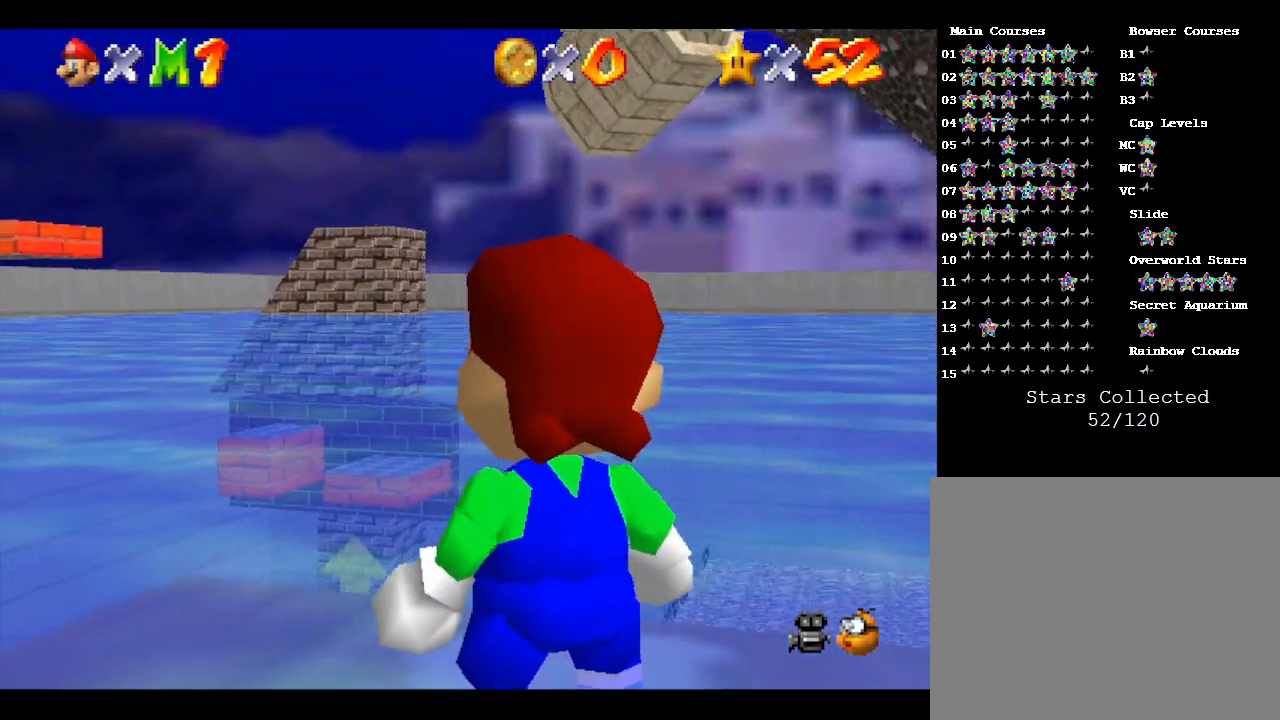
{"buttons": [], "left_stick": "right", "events": [[383, "left_stick", "right"]]}
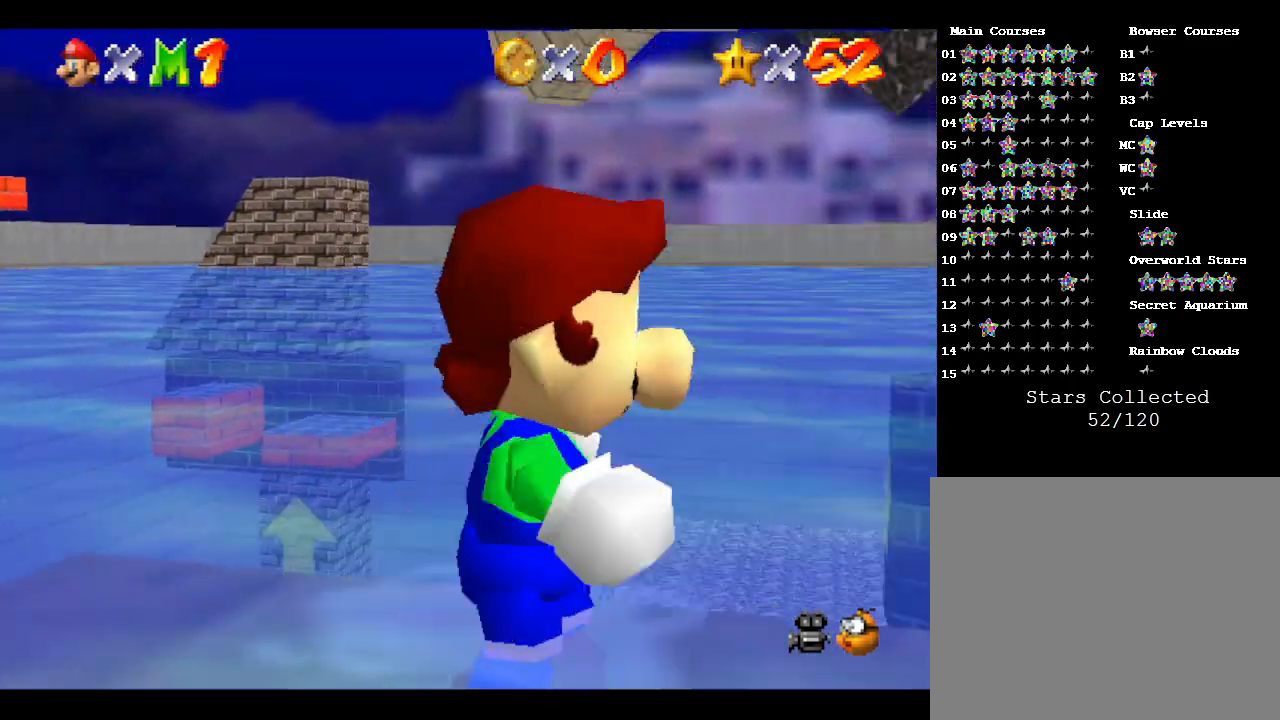
{"buttons": ["A"], "left_stick": "up-right", "events": [[250, "left_stick", "up-right"], [350, "A", "down"]]}
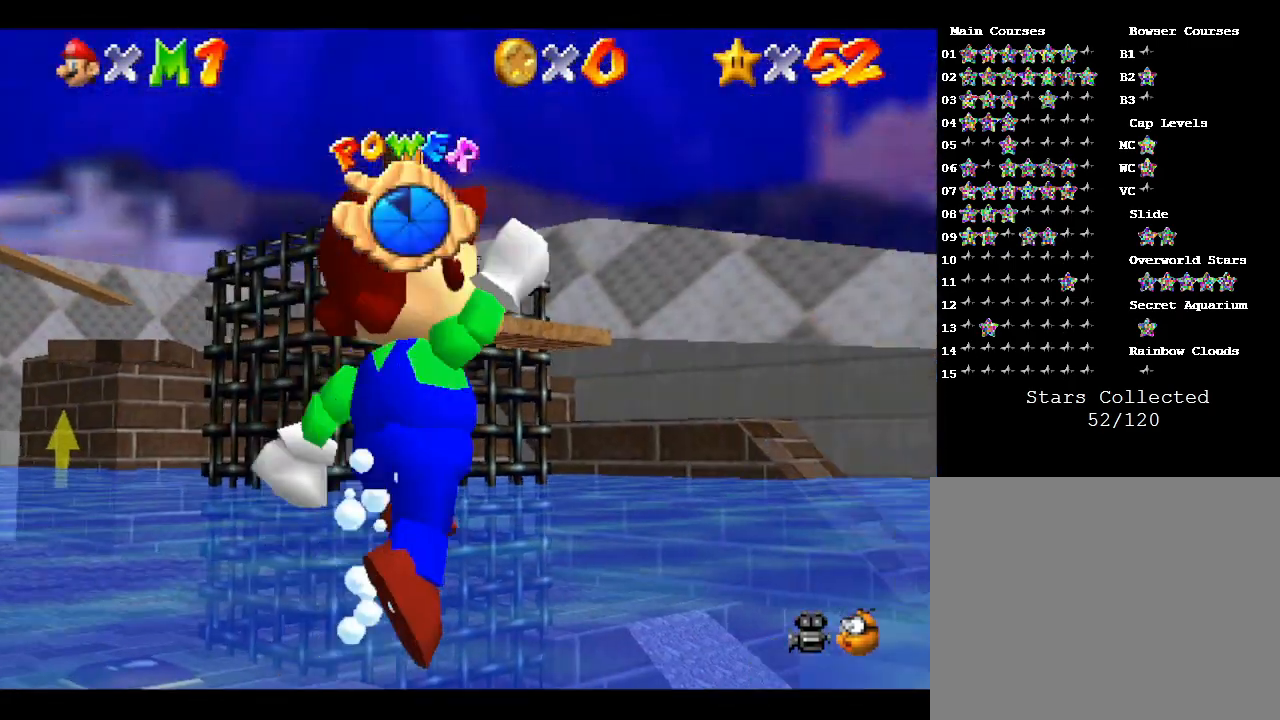
{"buttons": [], "left_stick": "up", "events": [[217, "left_stick", "up"], [433, "A", "up"]]}
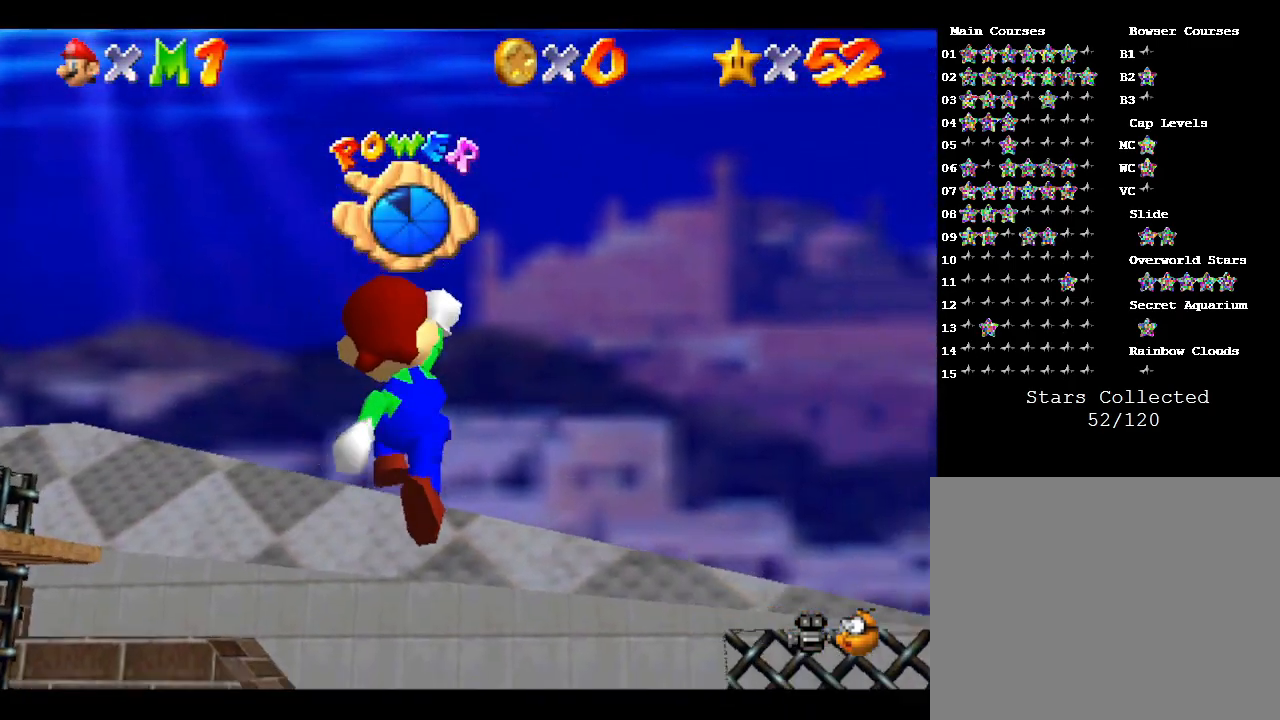
{"buttons": [], "left_stick": "up-left", "events": [[450, "left_stick", "up-left"]]}
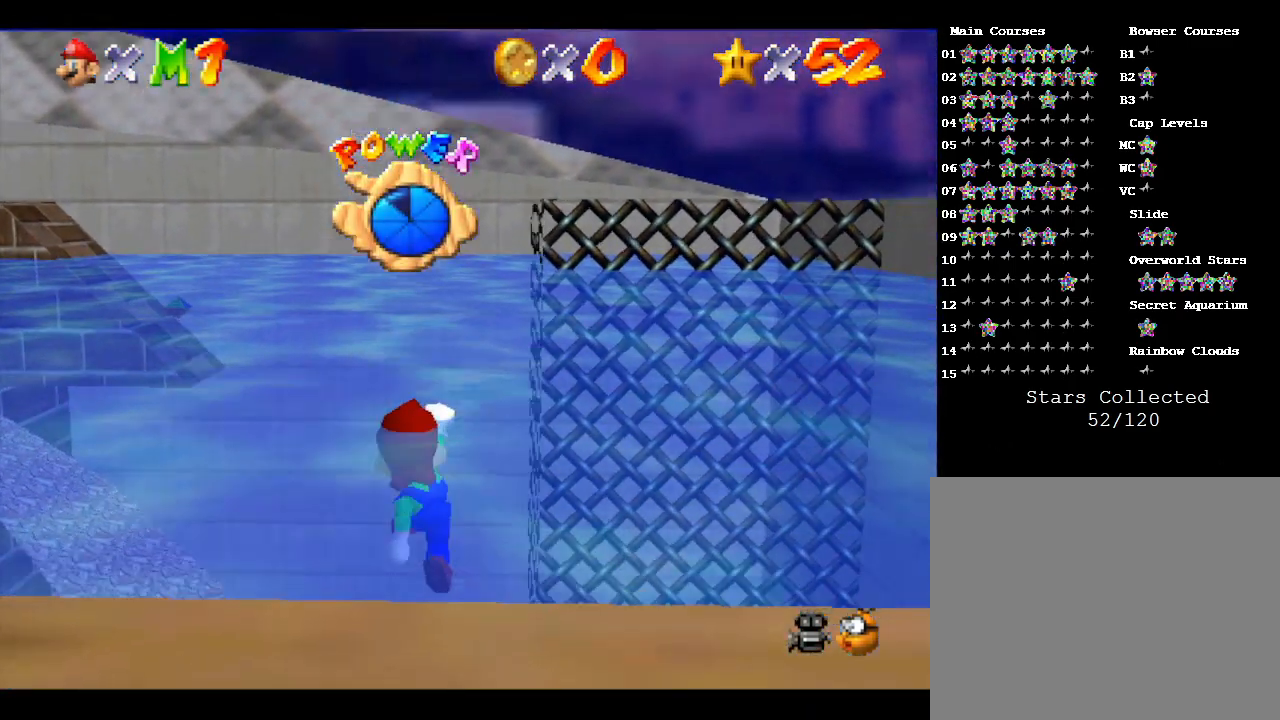
{"buttons": [], "left_stick": "down-left", "events": [[67, "left_stick", "left"], [167, "A", "down"], [167, "left_stick", "down-left"], [450, "A", "up"]]}
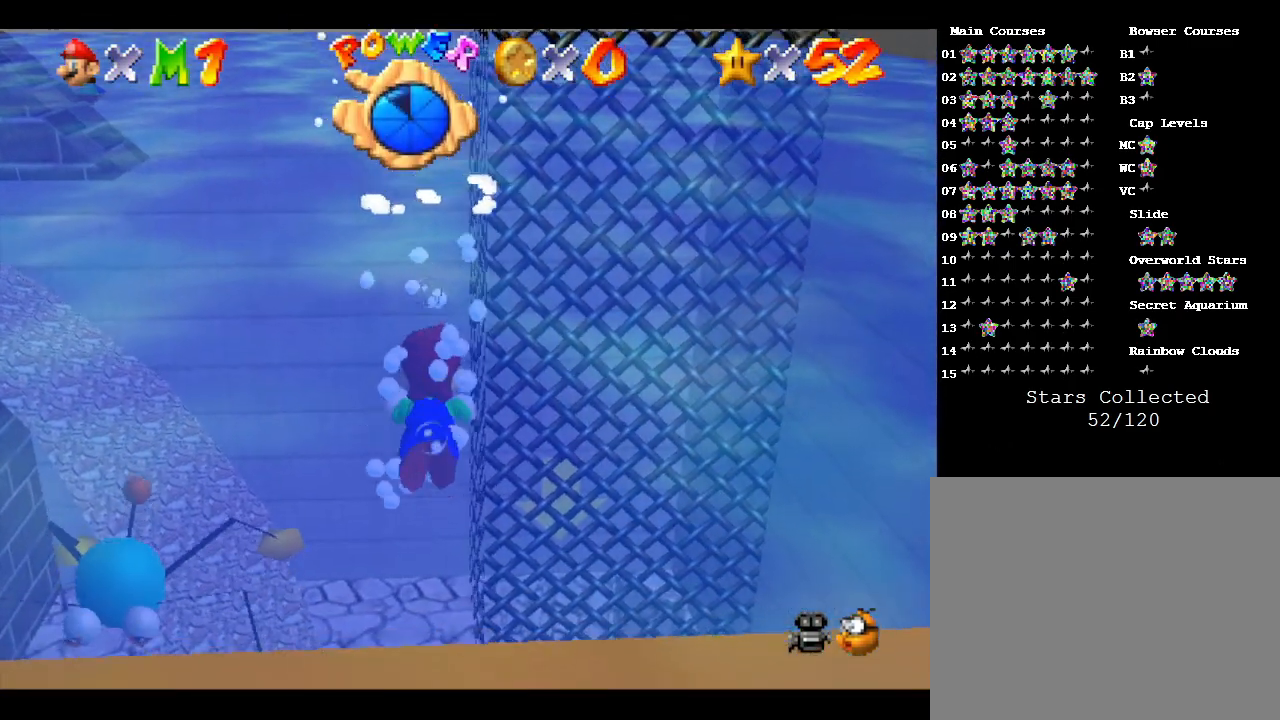
{"buttons": ["A"], "left_stick": "down-left", "events": [[167, "A", "down"]]}
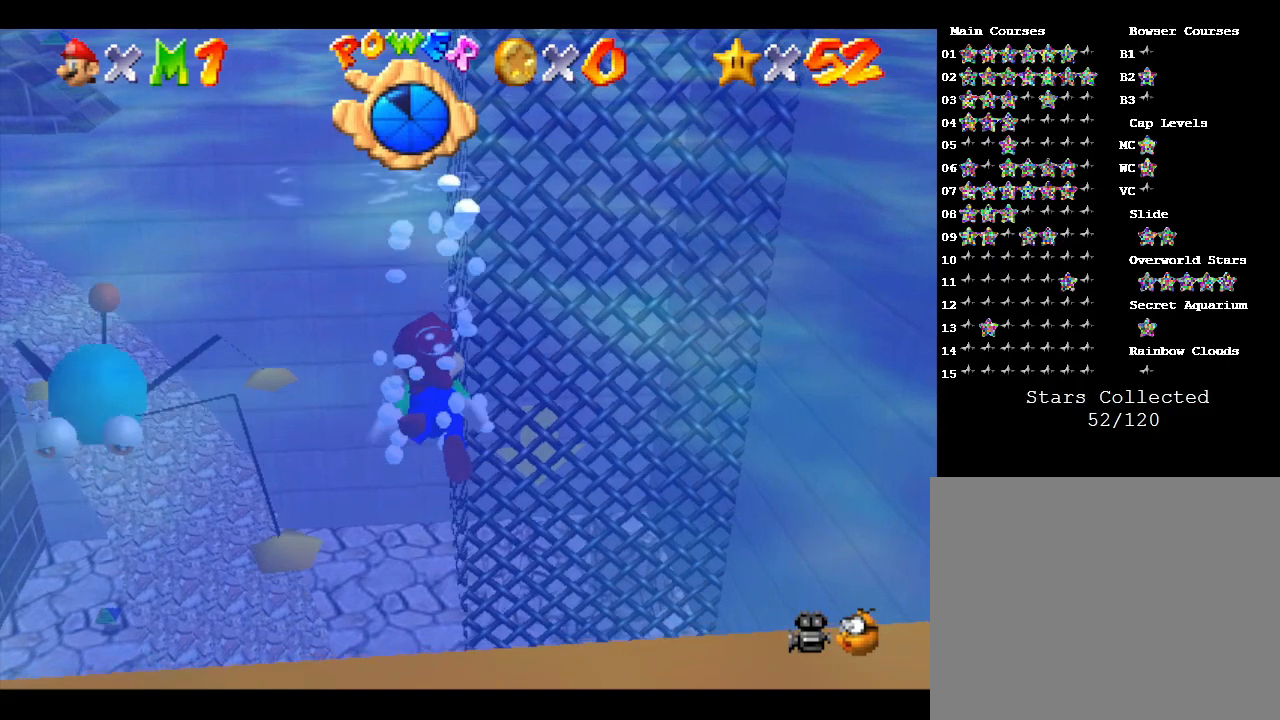
{"buttons": ["A"], "left_stick": "down", "events": [[117, "A", "up"], [333, "left_stick", "down"], [483, "A", "down"]]}
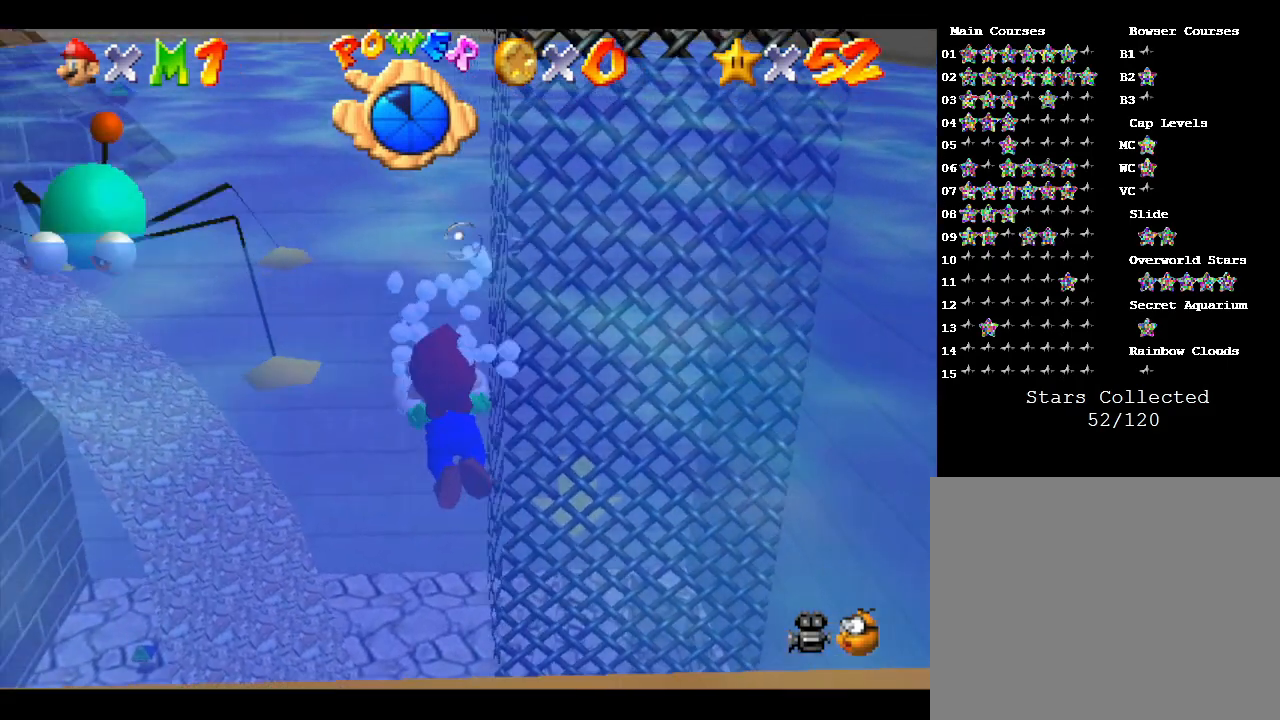
{"buttons": [], "left_stick": "right", "events": [[117, "left_stick", "center"], [400, "left_stick", "right"], [450, "A", "up"]]}
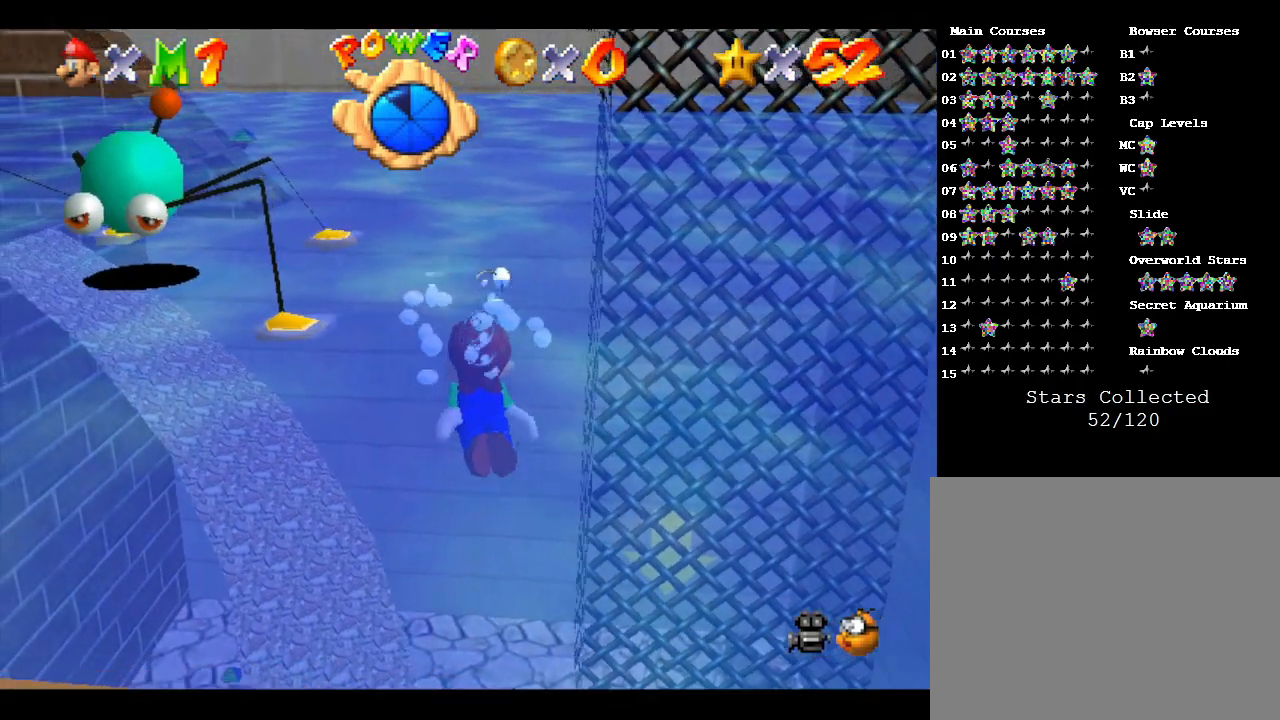
{"buttons": ["A"], "left_stick": "center", "events": [[50, "left_stick", "center"], [283, "A", "down"]]}
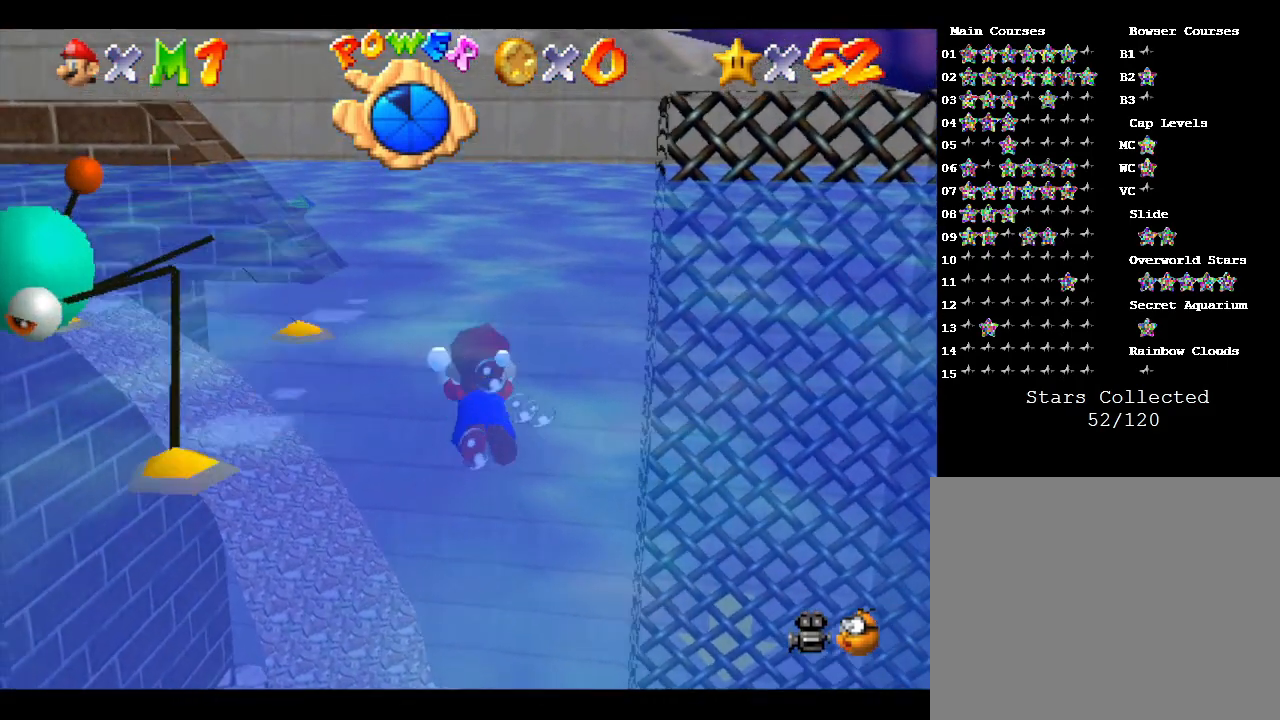
{"buttons": [], "left_stick": "center", "events": [[417, "A", "up"]]}
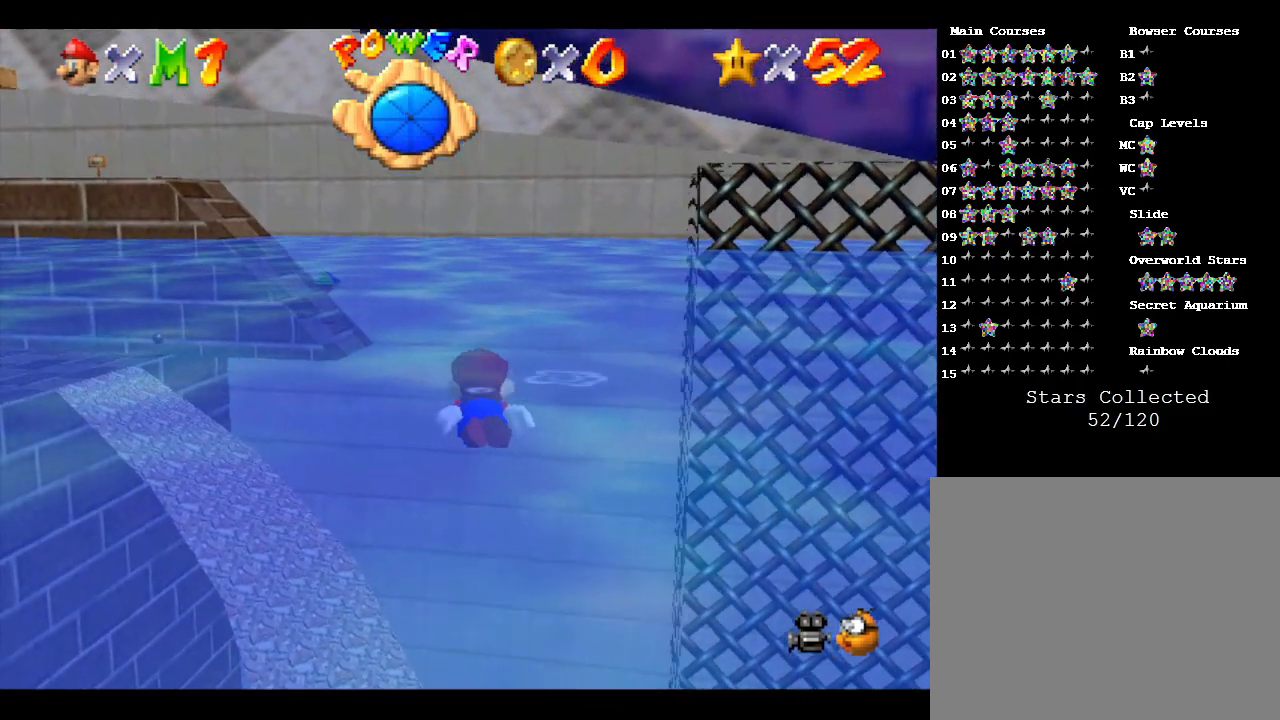
{"buttons": ["A"], "left_stick": "down-left", "events": [[50, "left_stick", "down-left"], [250, "A", "down"]]}
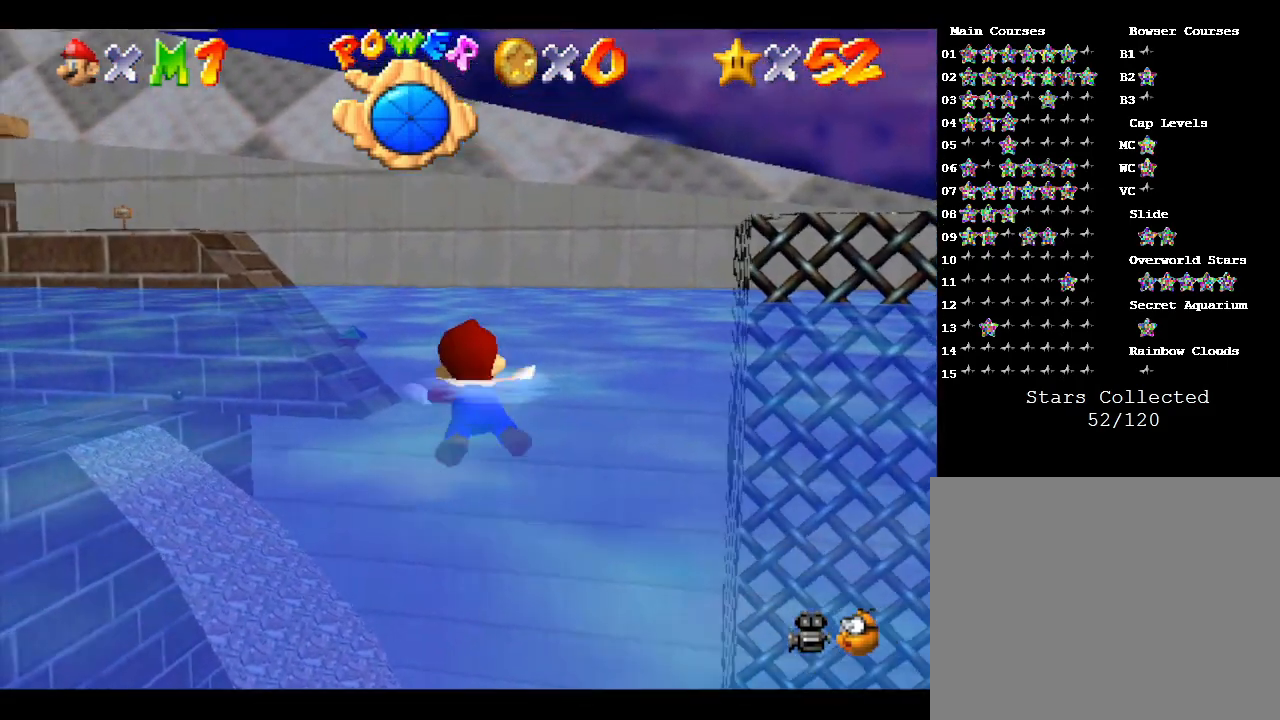
{"buttons": ["A"], "left_stick": "center", "events": [[17, "A", "up"], [17, "left_stick", "center"], [483, "A", "down"]]}
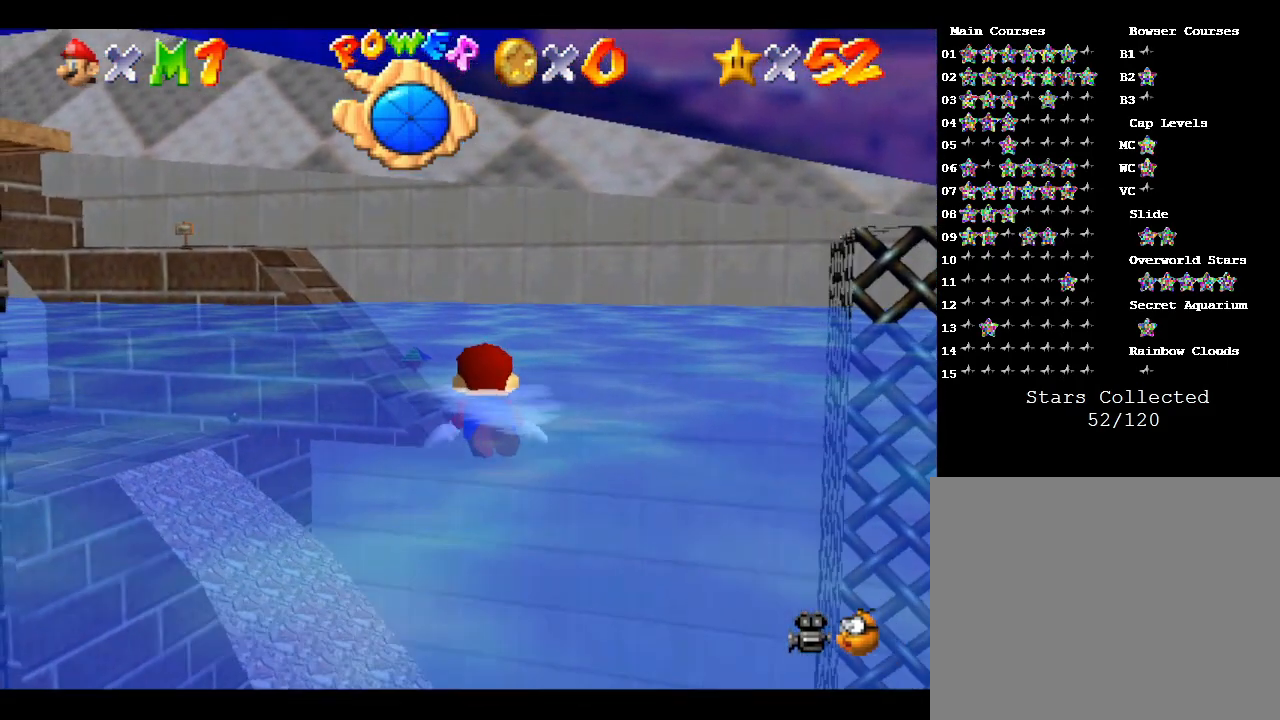
{"buttons": [], "left_stick": "center", "events": [[367, "A", "up"]]}
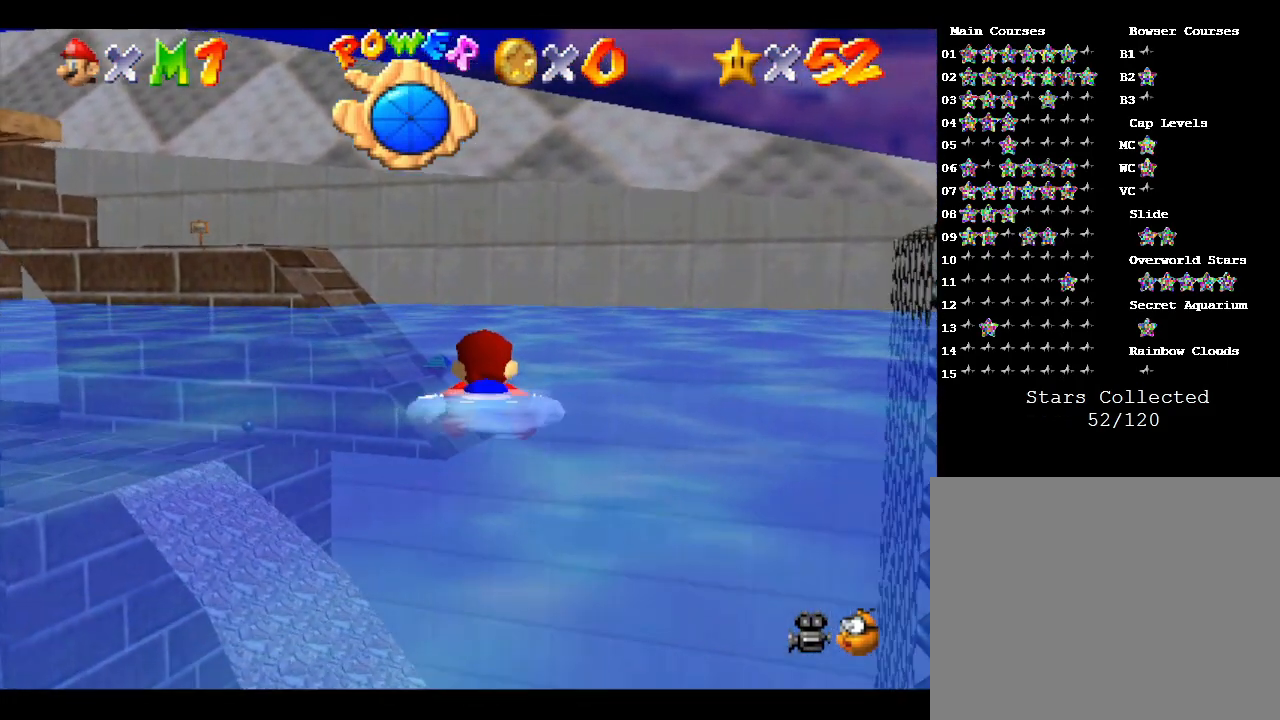
{"buttons": ["A"], "left_stick": "center", "events": [[267, "A", "down"]]}
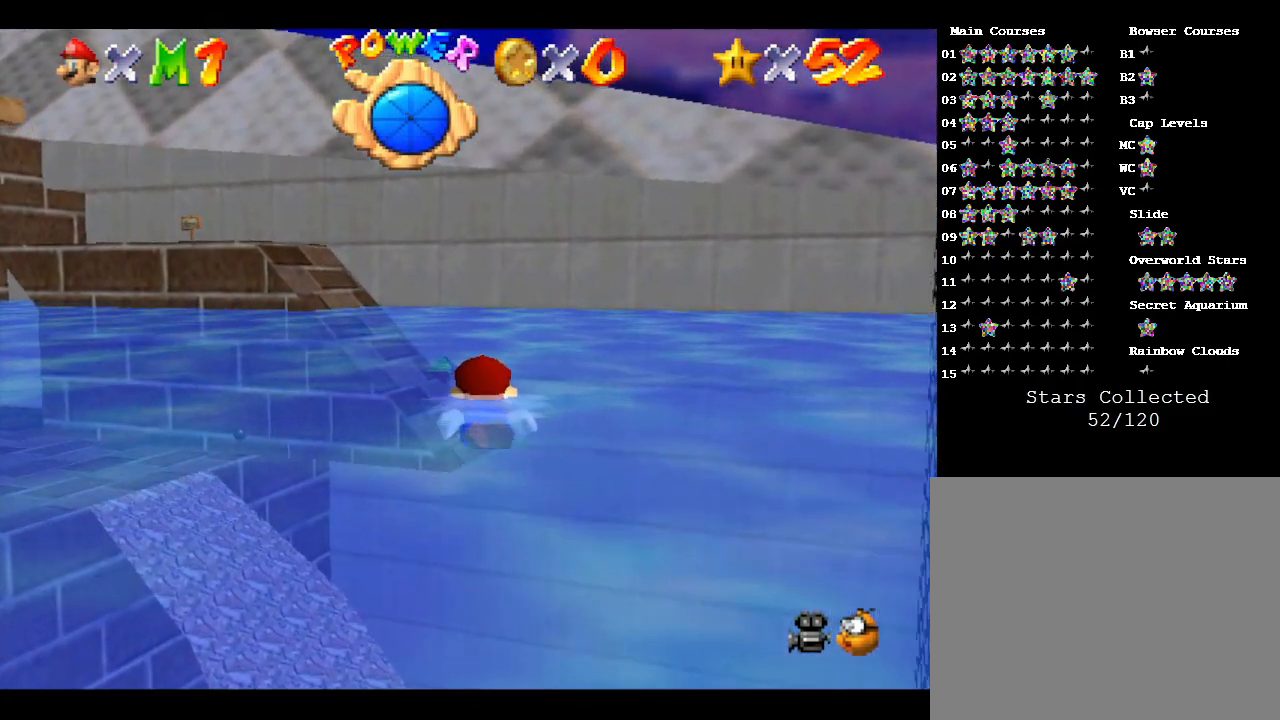
{"buttons": [], "left_stick": "center", "events": [[200, "A", "up"]]}
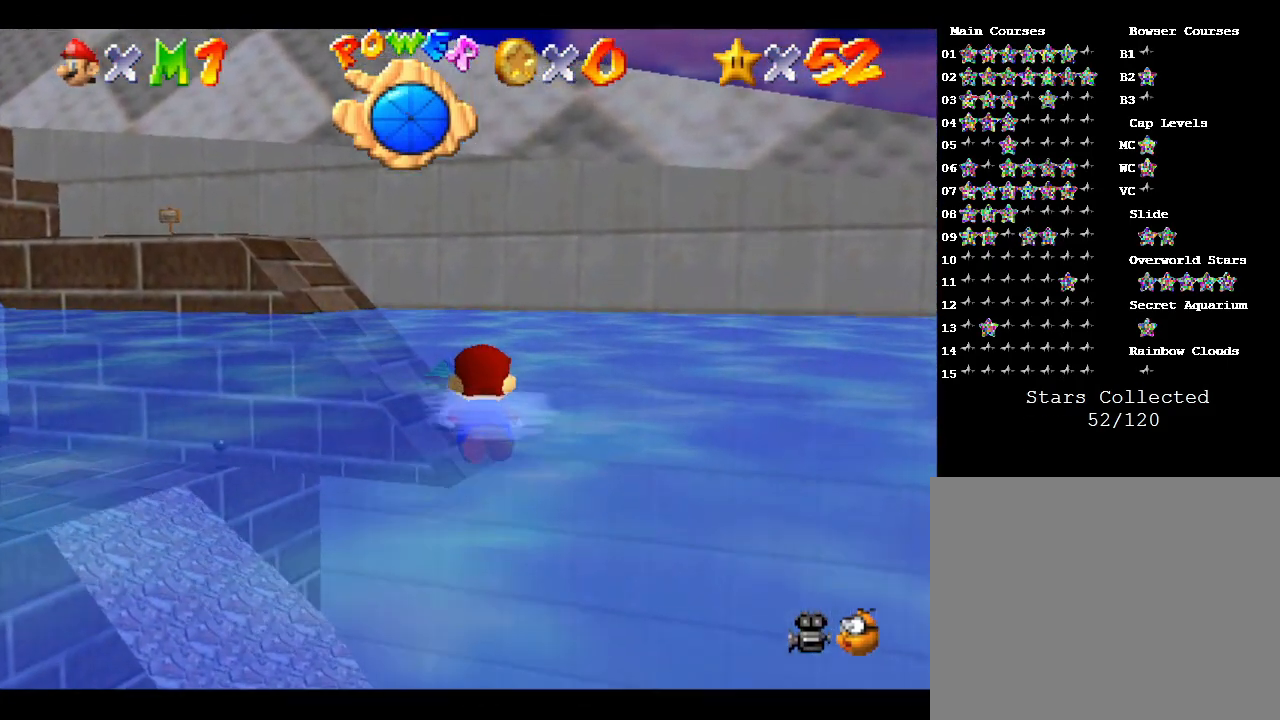
{"buttons": ["A"], "left_stick": "center", "events": [[33, "A", "down"]]}
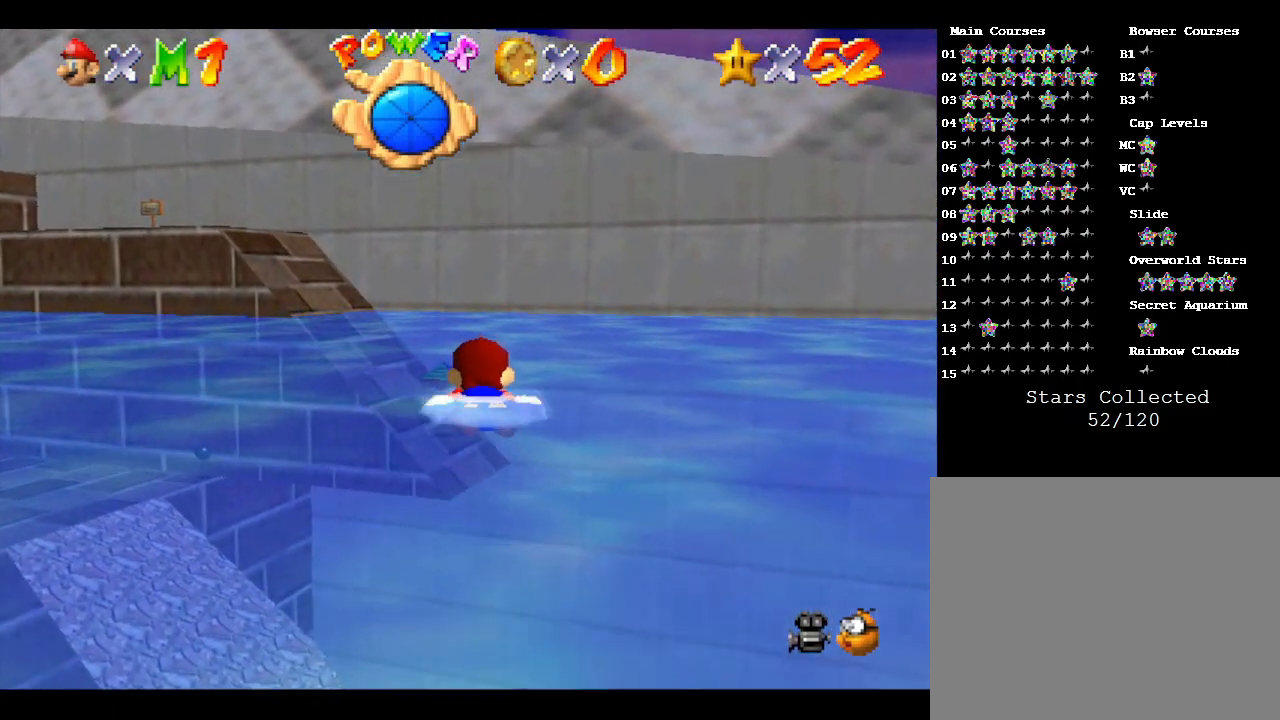
{"buttons": ["A"], "left_stick": "center", "events": [[50, "A", "up"], [317, "A", "down"]]}